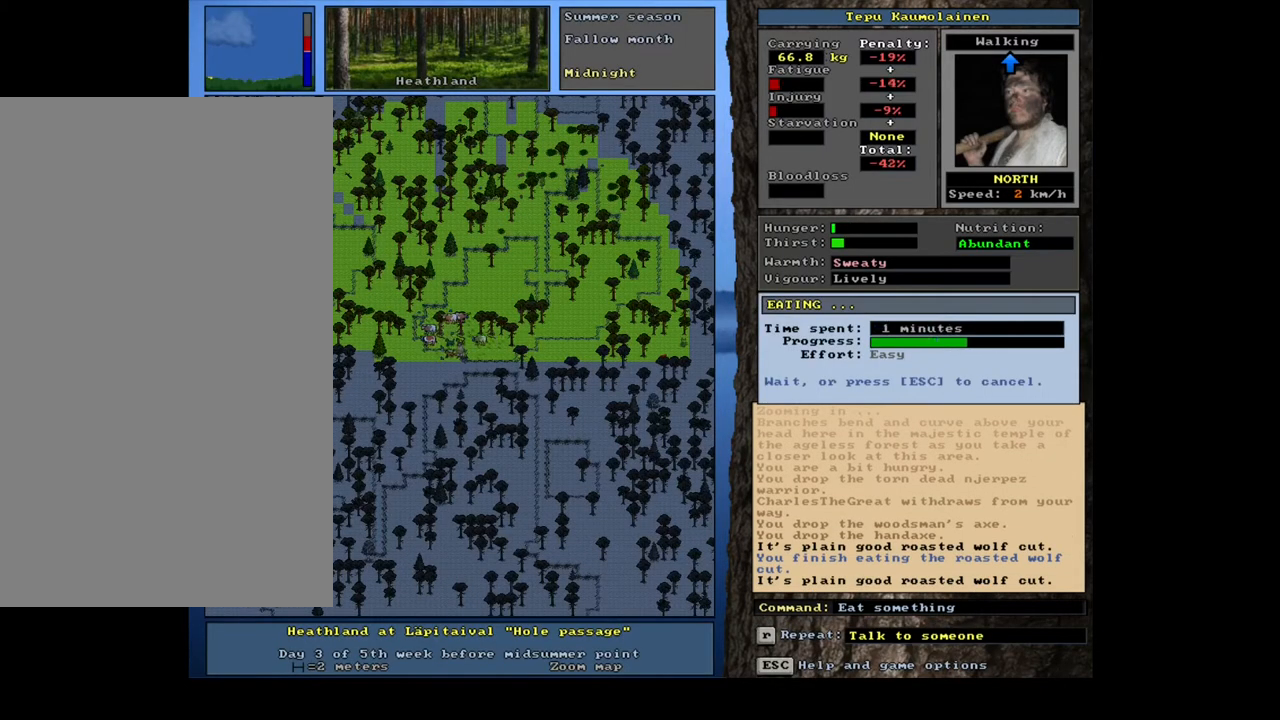
Gameplay with keyboard and mouse; each line is a JSON object with the keys and mouse buttons held at the frame after it. "events" lists presses ("down") and releases ("up") of ".", "/", "0", "1", "2", "3", "4", "5", "6", "7", "8", "9", "a", "alt_l", "alt_r", "b", "backslash", "backspace", "c", "caps_lock", "comma", "ctrl_l", "ctrl_r", "d", "down", "e", "equals", "escape", "f", "f1", "f10", "f11", "f12", "f2", "f3", "f4", "f5", "f6", "f7", "f8", "f9", "g", "h", "i", "j", "k", "l", "lbracket", "left", "m", "minus", "n", "num0", "num1", "num2", "num3", "num4", "num5", "num6", "num7", "num8", "num9", "o", "p", "q", "quote", "r", "rbracket", "return", "right", "s", "semicolon", "shift_l", "shift_r", "space", "super", "t", "tab", "tilde", "u", "up", "v", "w", "x", "y", "z", "mouse_left", "mouse_wheel", "mouse_right", "mouse_mb4" and "mouse_mb5" between this image and that frame as [ms after this image, input, new state], when the widget could be followed in between. "mouse_left", "mouse_wheel", "mouse_right", "mouse_mb4", "mouse_mb5" = the "left", "wheel", "right", "mb4", "mb5" buttons of the "mouse" list. No other keys are recorded. "wheel" means that the mouse wheel is clicked or scrolled. Mouse movement is not recorded.
{"keys": [], "mouse": [], "events": []}
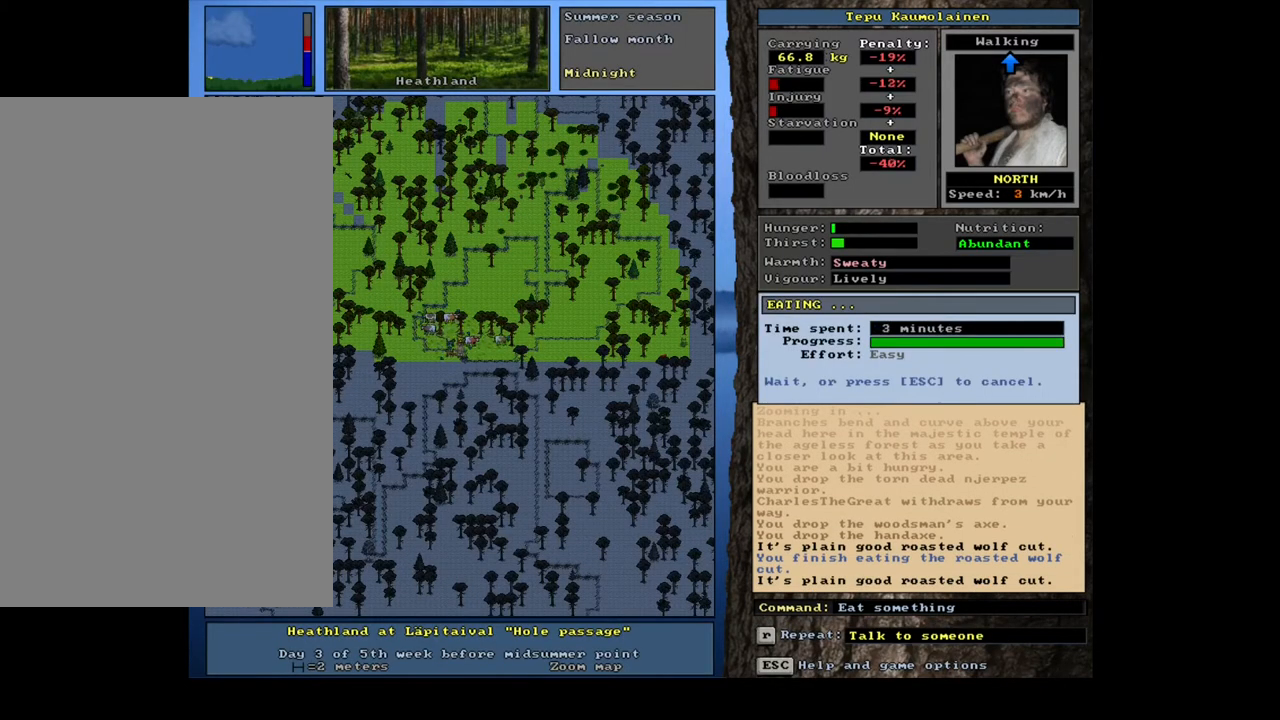
{"keys": [], "mouse": [], "events": []}
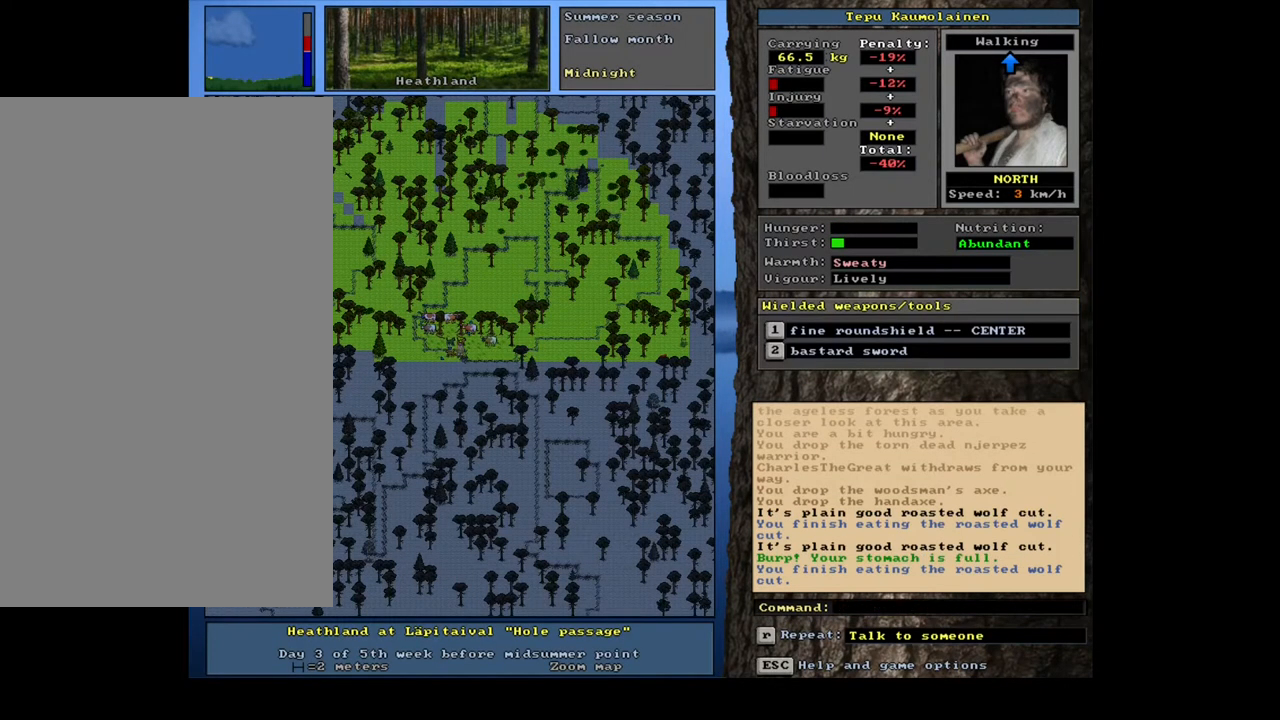
{"keys": [], "mouse": [], "events": [[83, "q", "down"], [183, "q", "up"]]}
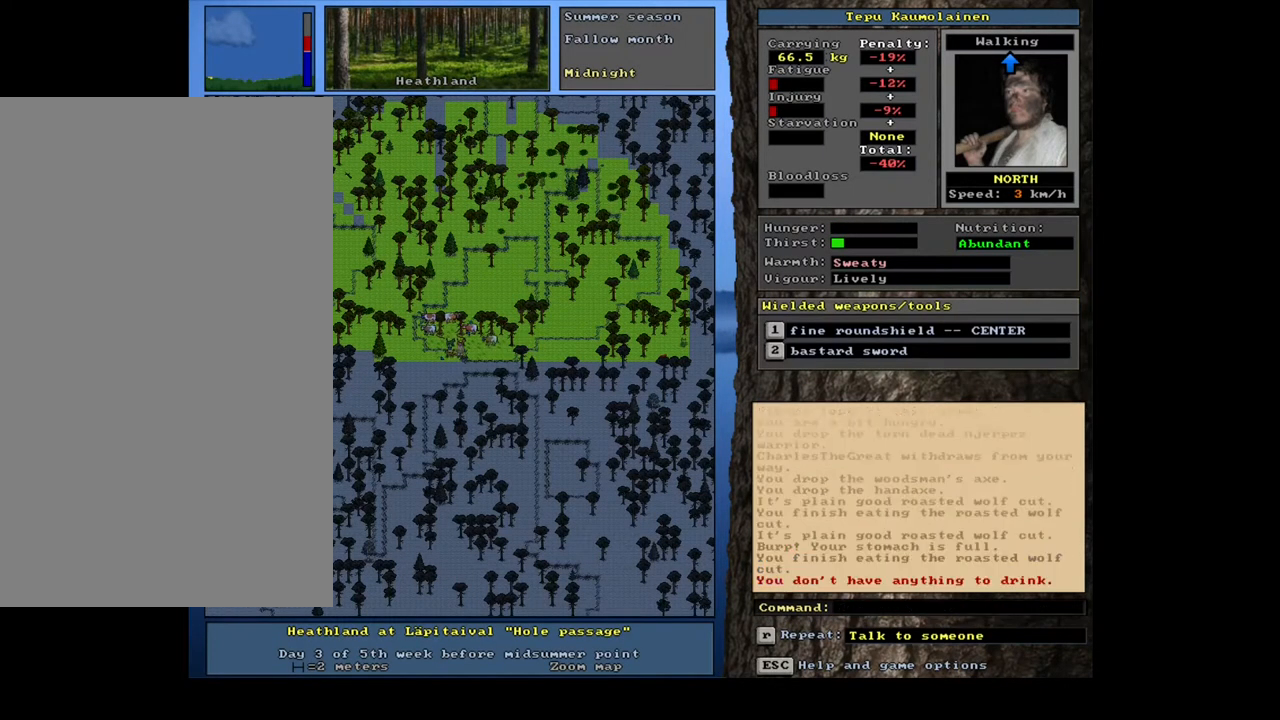
{"keys": [], "mouse": [], "events": []}
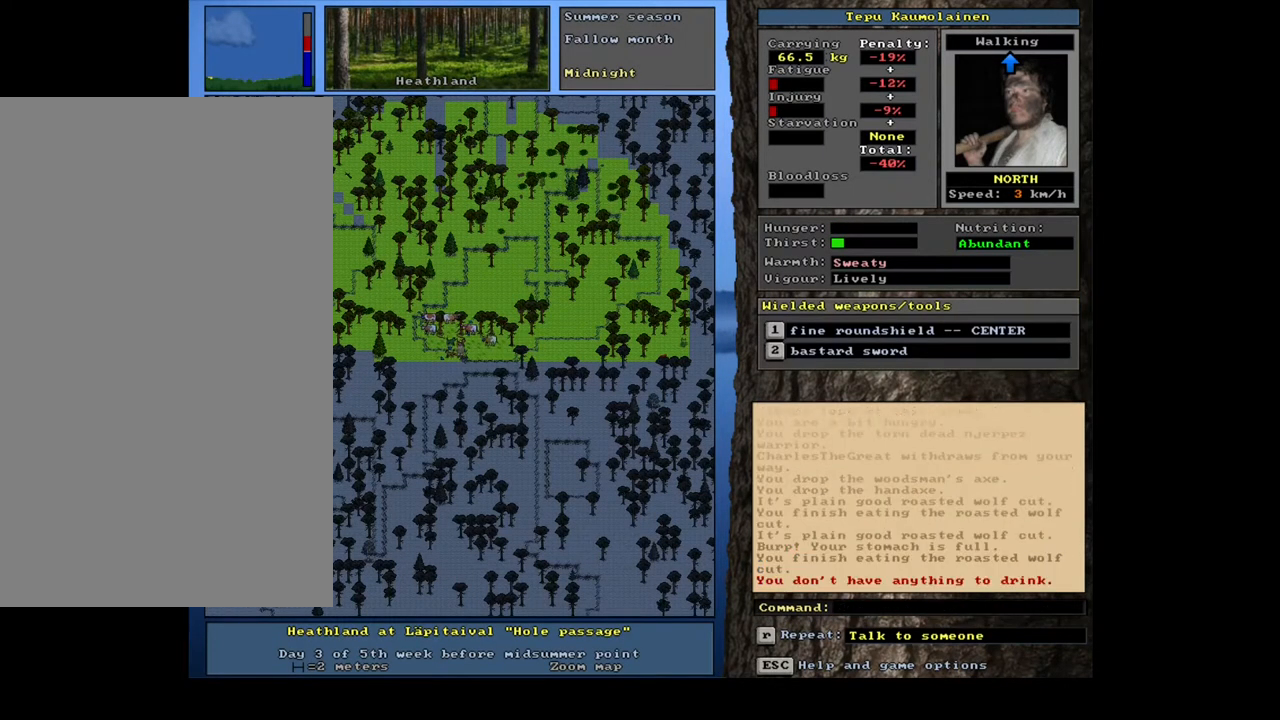
{"keys": ["ctrl_l"], "mouse": [], "events": [[433, "ctrl_l", "down"]]}
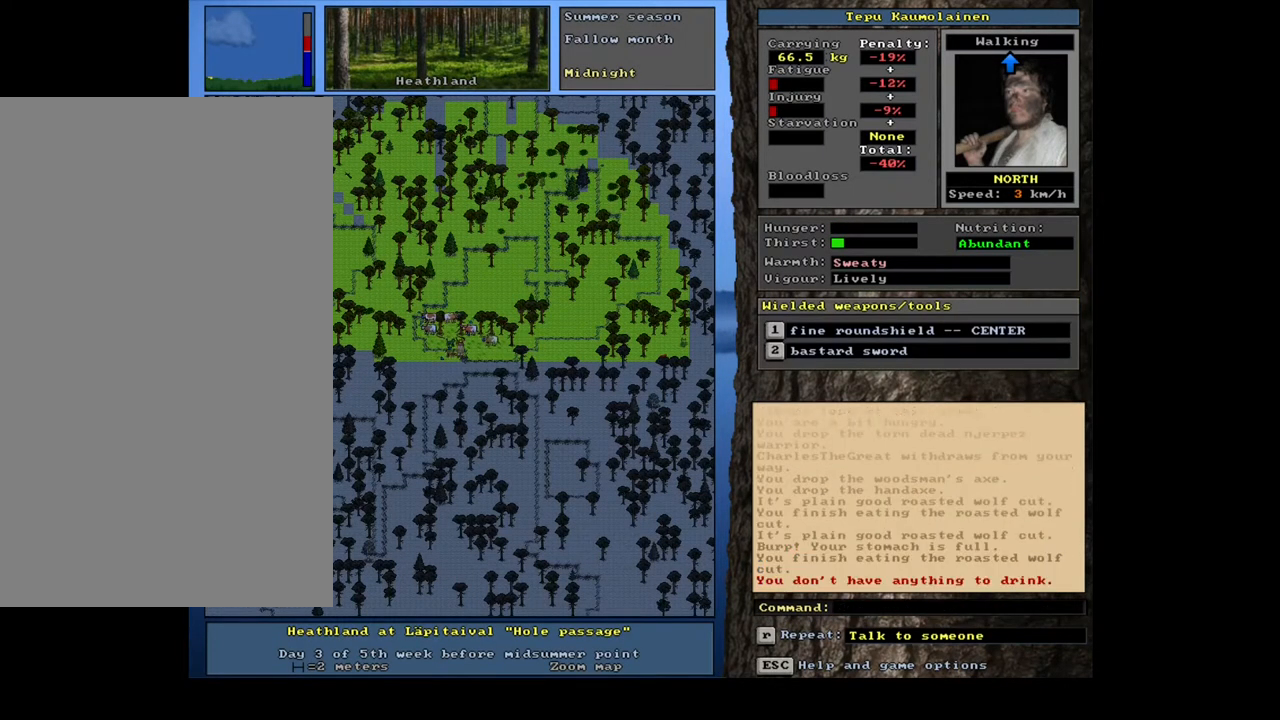
{"keys": ["ctrl_l", "num7"], "mouse": [], "events": [[383, "num7", "down"]]}
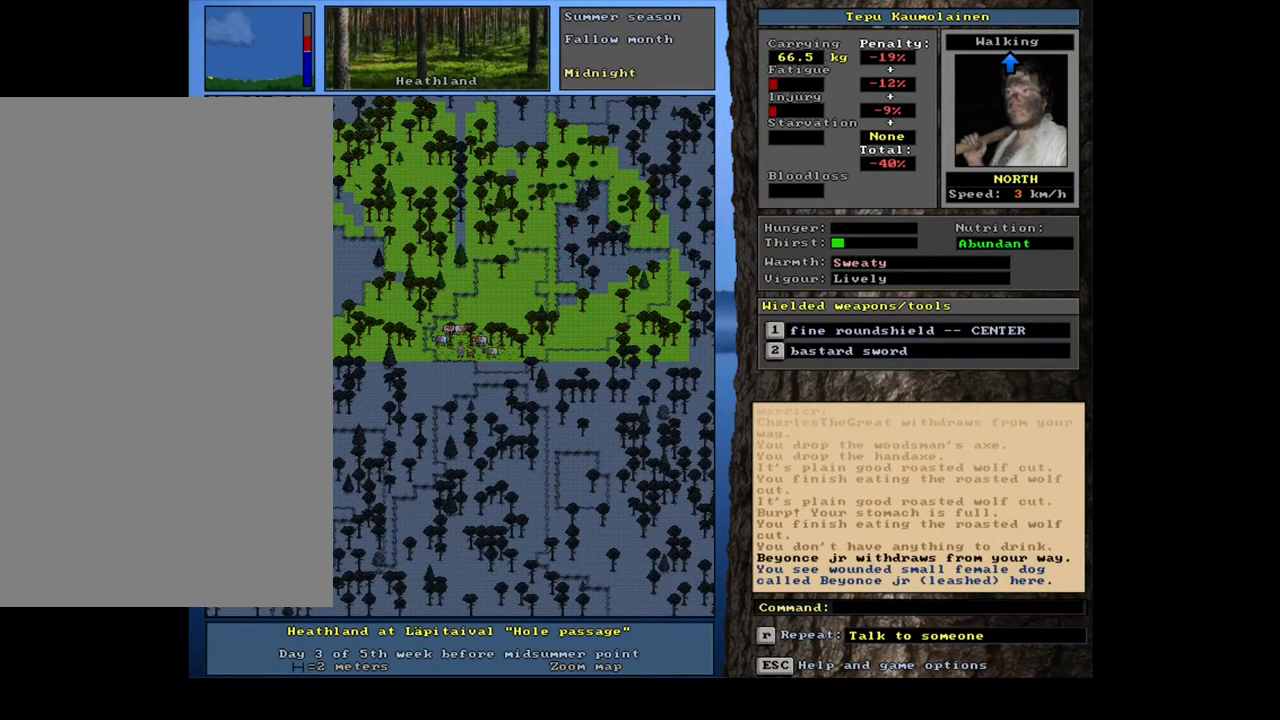
{"keys": ["ctrl_l"], "mouse": [], "events": [[33, "num7", "up"], [233, "num8", "down"], [333, "num8", "up"]]}
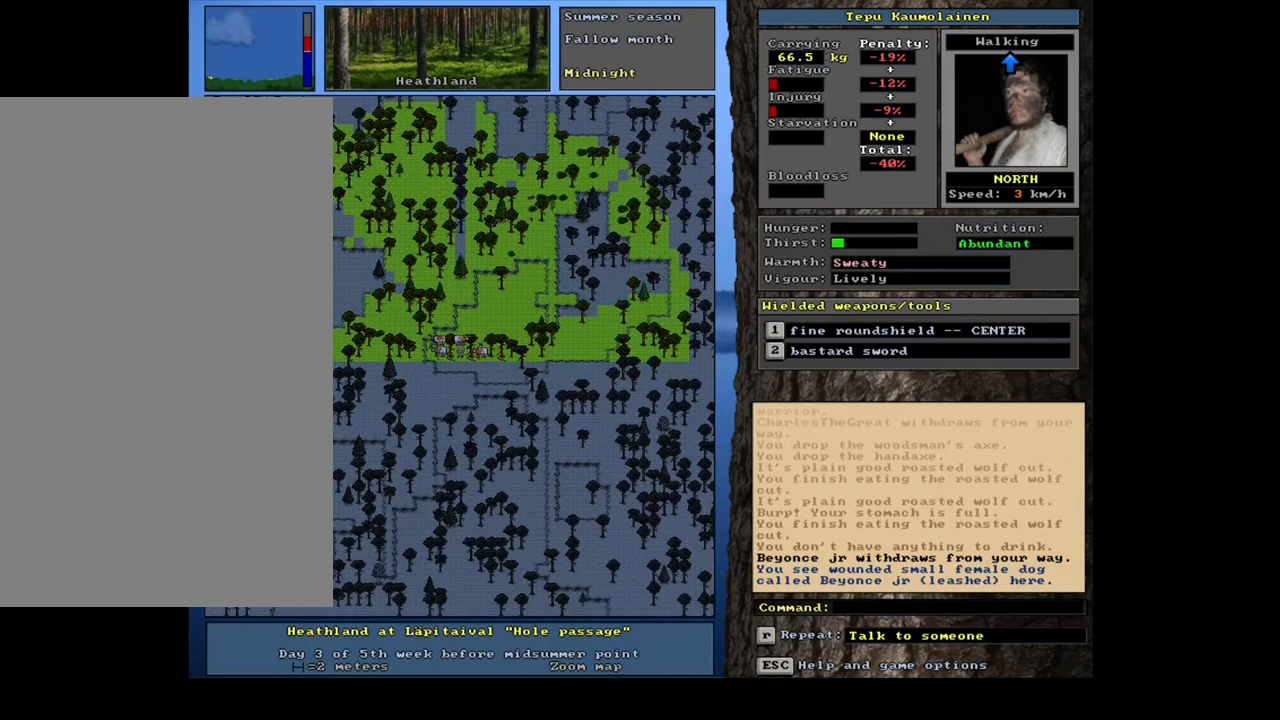
{"keys": ["shift_l"], "mouse": [], "events": [[67, "ctrl_l", "up"], [333, "shift_l", "down"]]}
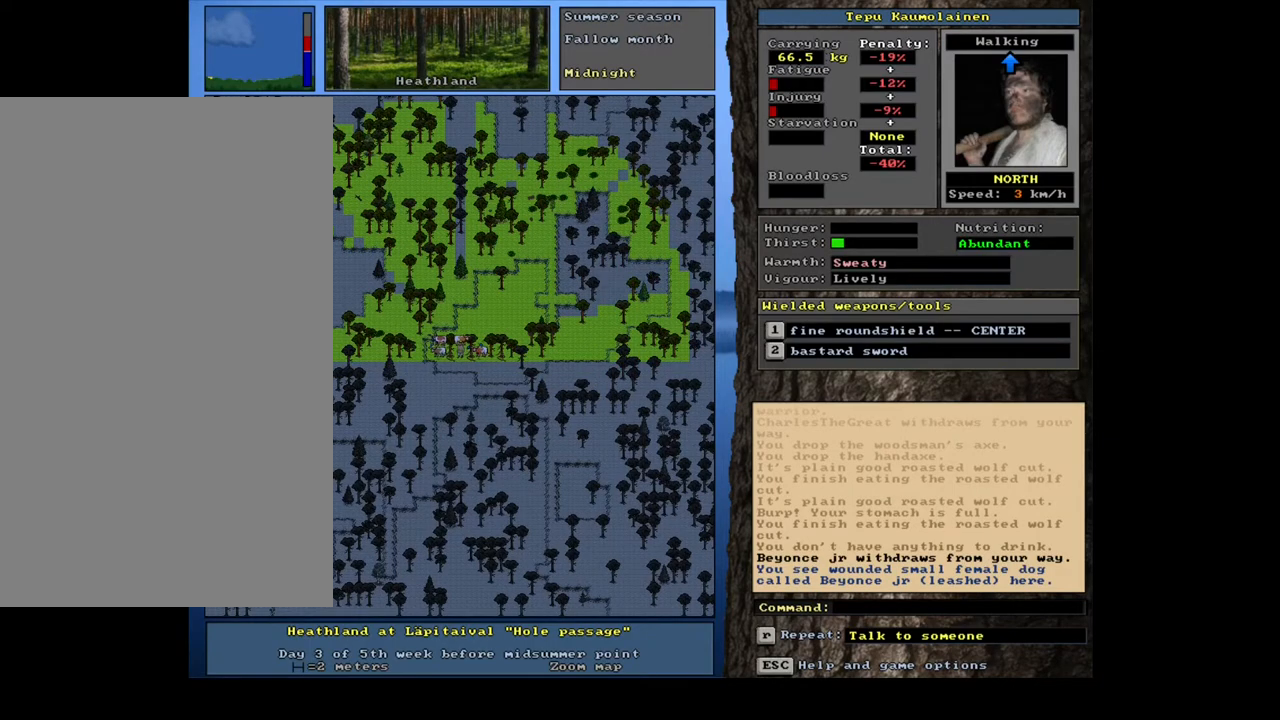
{"keys": ["ctrl_l"], "mouse": [], "events": [[17, "shift_l", "up"], [250, "ctrl_l", "down"]]}
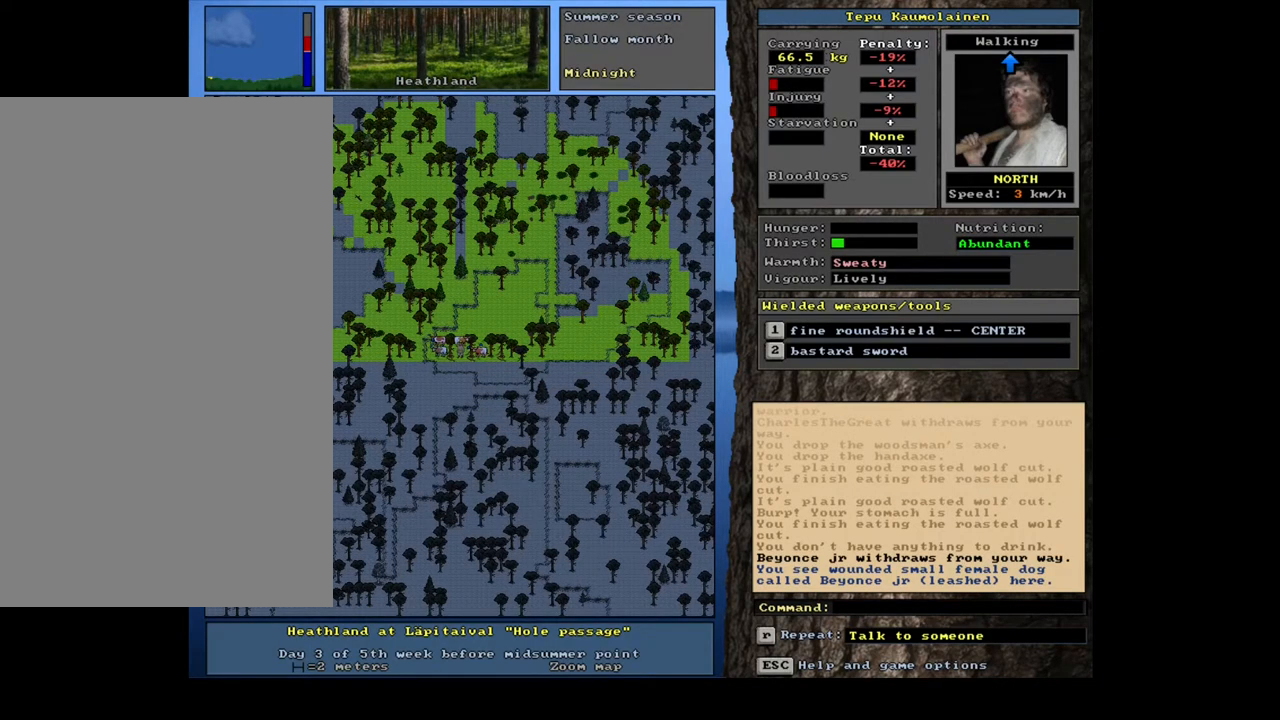
{"keys": [], "mouse": [], "events": [[117, "num7", "down"], [217, "num7", "up"], [267, "ctrl_l", "up"]]}
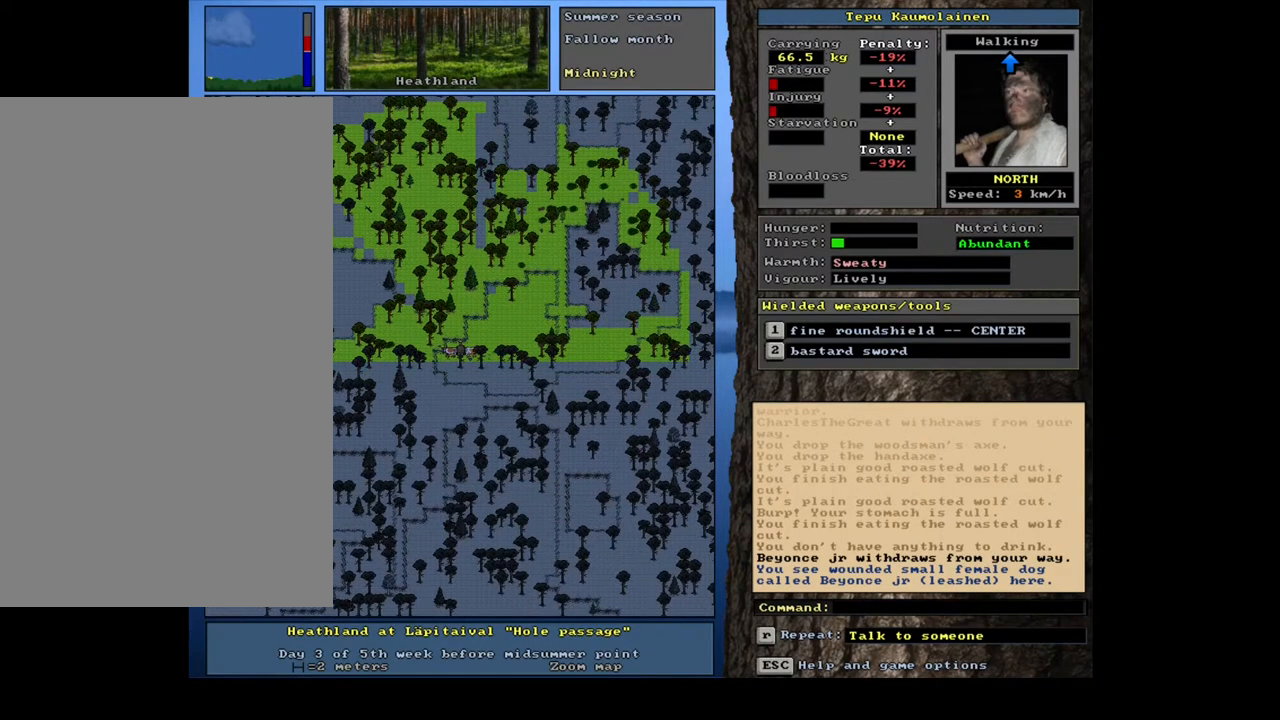
{"keys": [], "mouse": [], "events": [[133, "shift_l", "down"], [317, "g", "down"], [417, "g", "up"], [433, "shift_l", "up"]]}
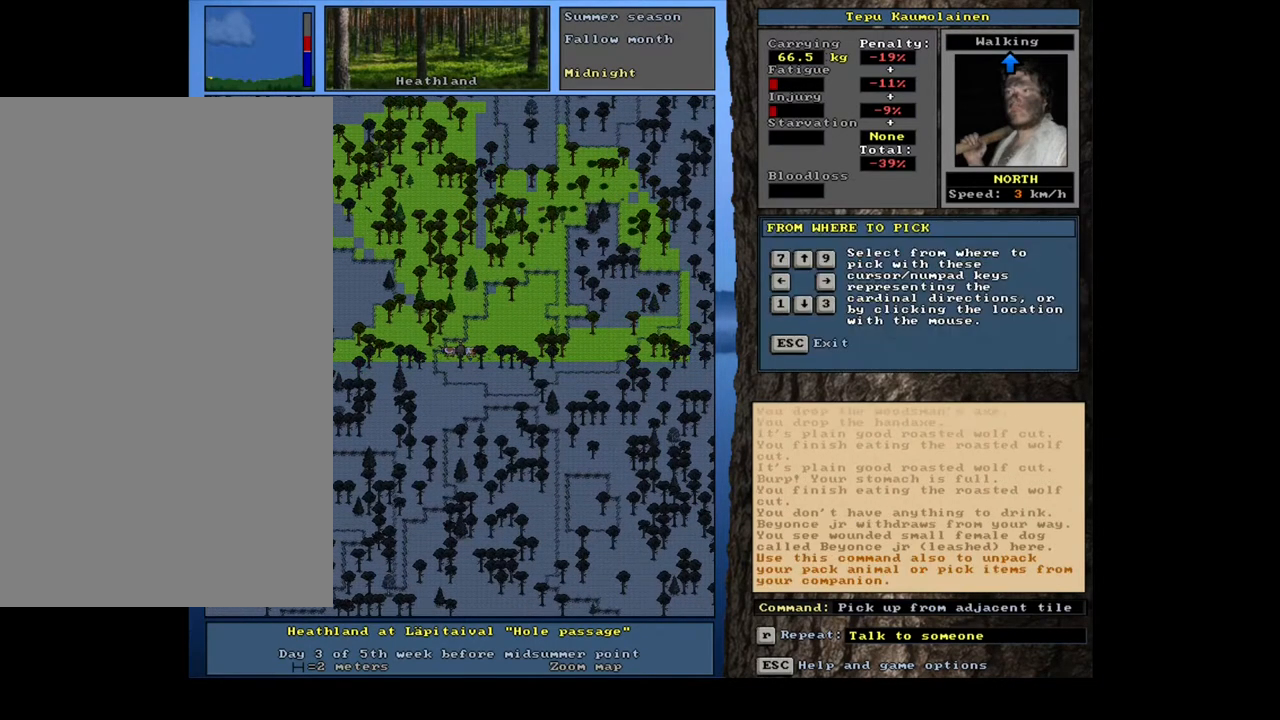
{"keys": [], "mouse": [], "events": [[50, "left", "down"], [167, "left", "up"]]}
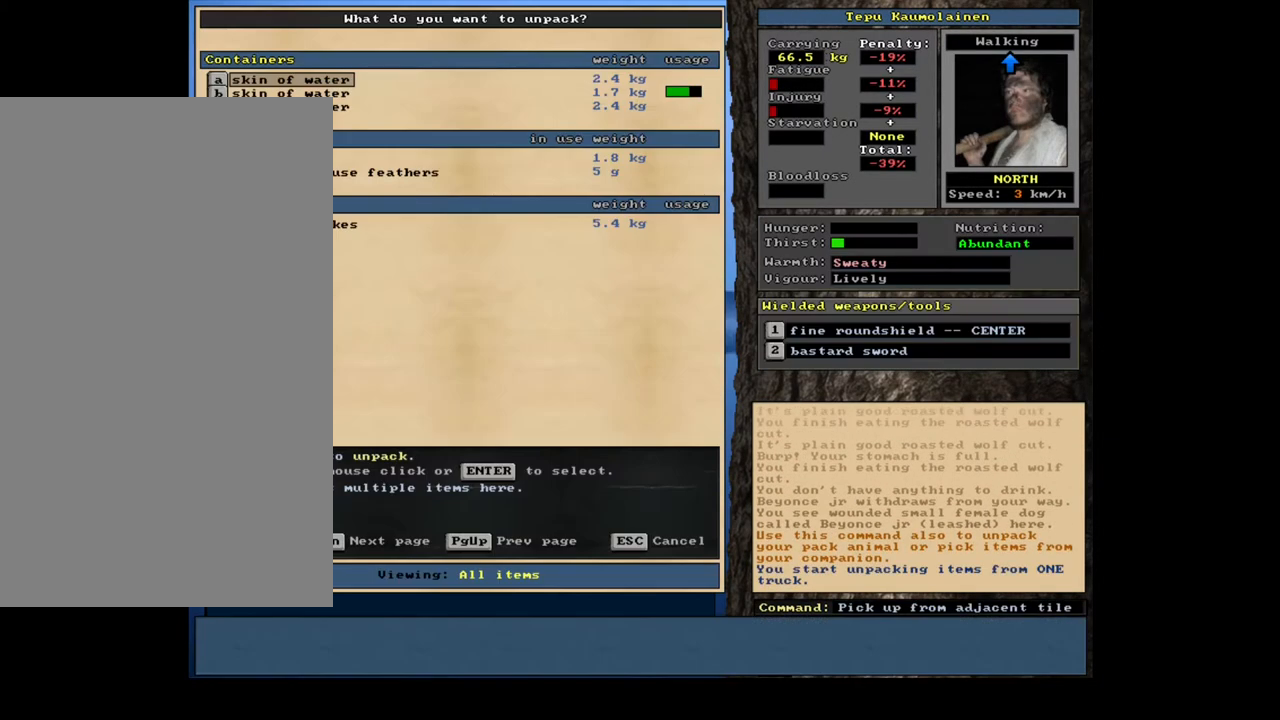
{"keys": [], "mouse": [], "events": []}
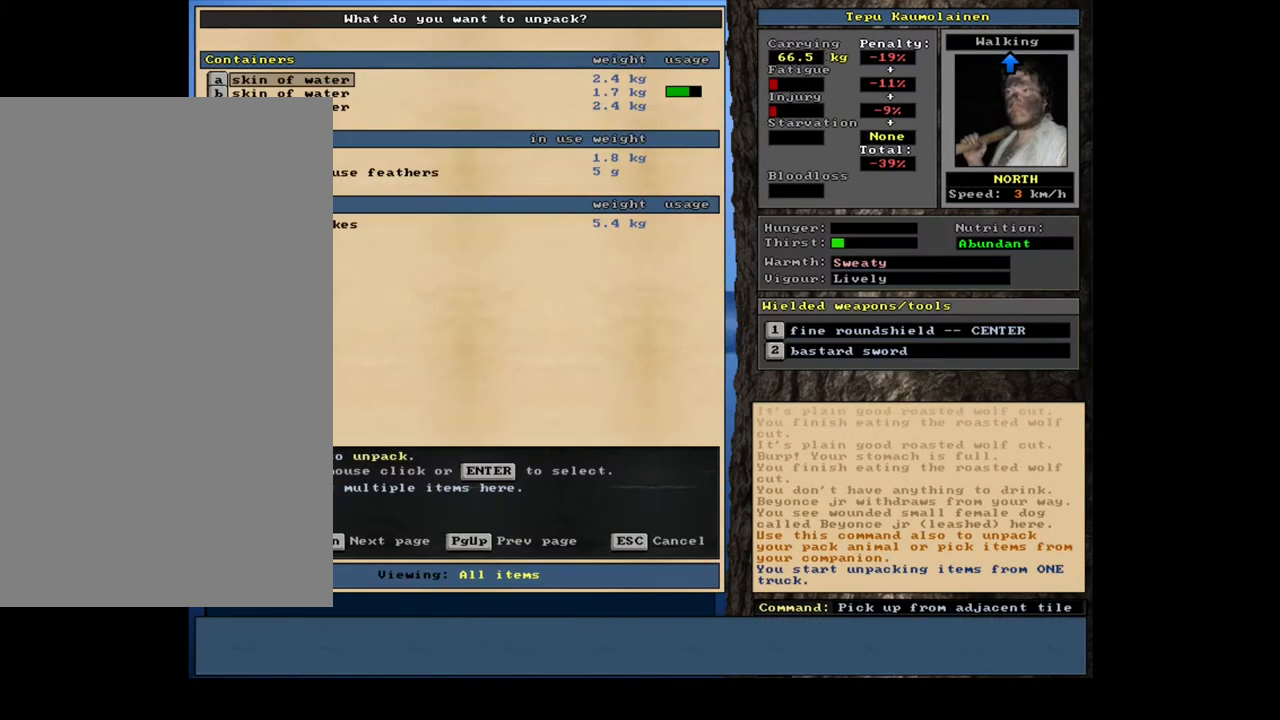
{"keys": [], "mouse": [], "events": []}
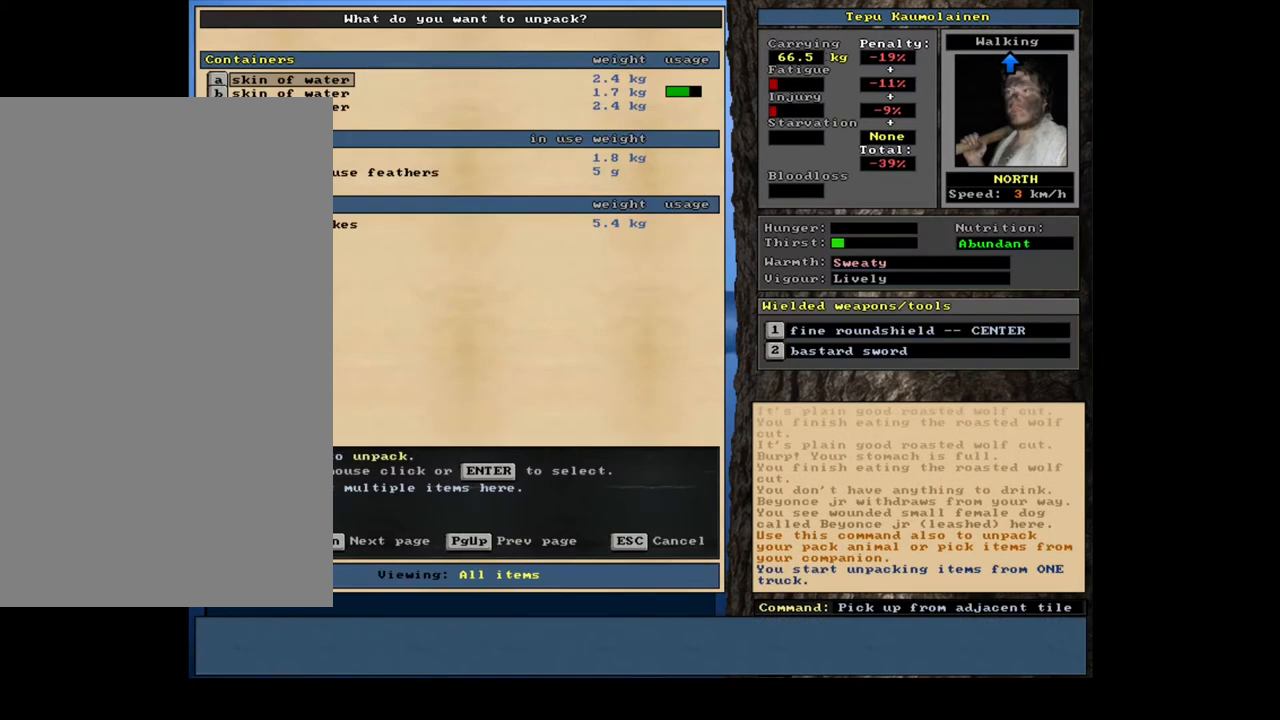
{"keys": ["space"], "mouse": [], "events": [[217, "down", "down"], [283, "down", "up"], [333, "return", "down"], [450, "return", "up"], [500, "space", "down"]]}
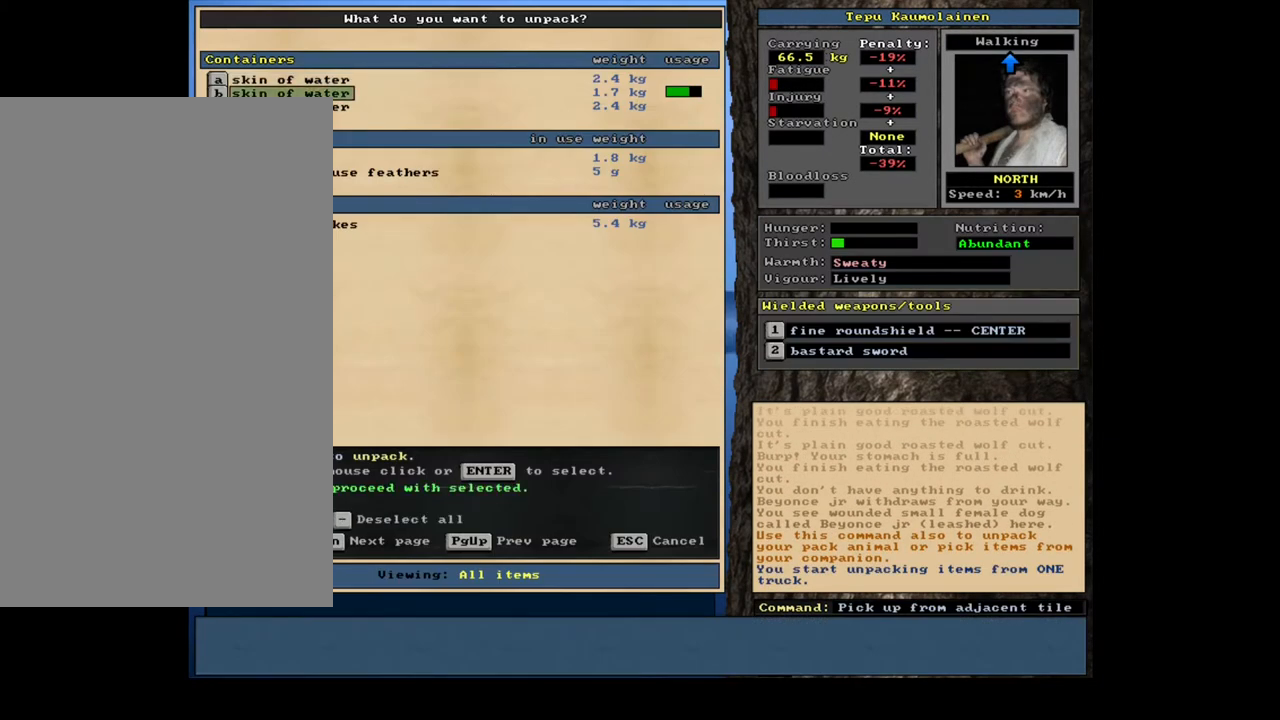
{"keys": [], "mouse": [], "events": [[83, "space", "up"], [200, "e", "down"], [283, "e", "up"]]}
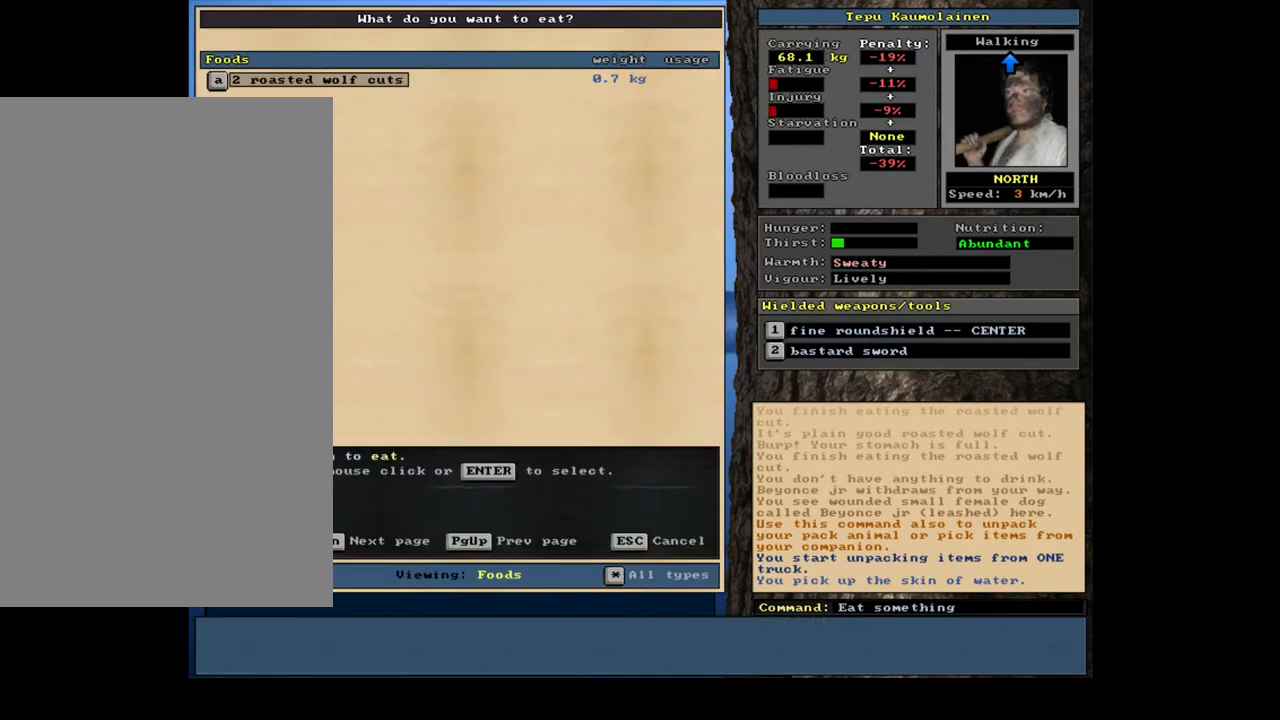
{"keys": [], "mouse": [], "events": [[283, "escape", "down"], [350, "escape", "up"]]}
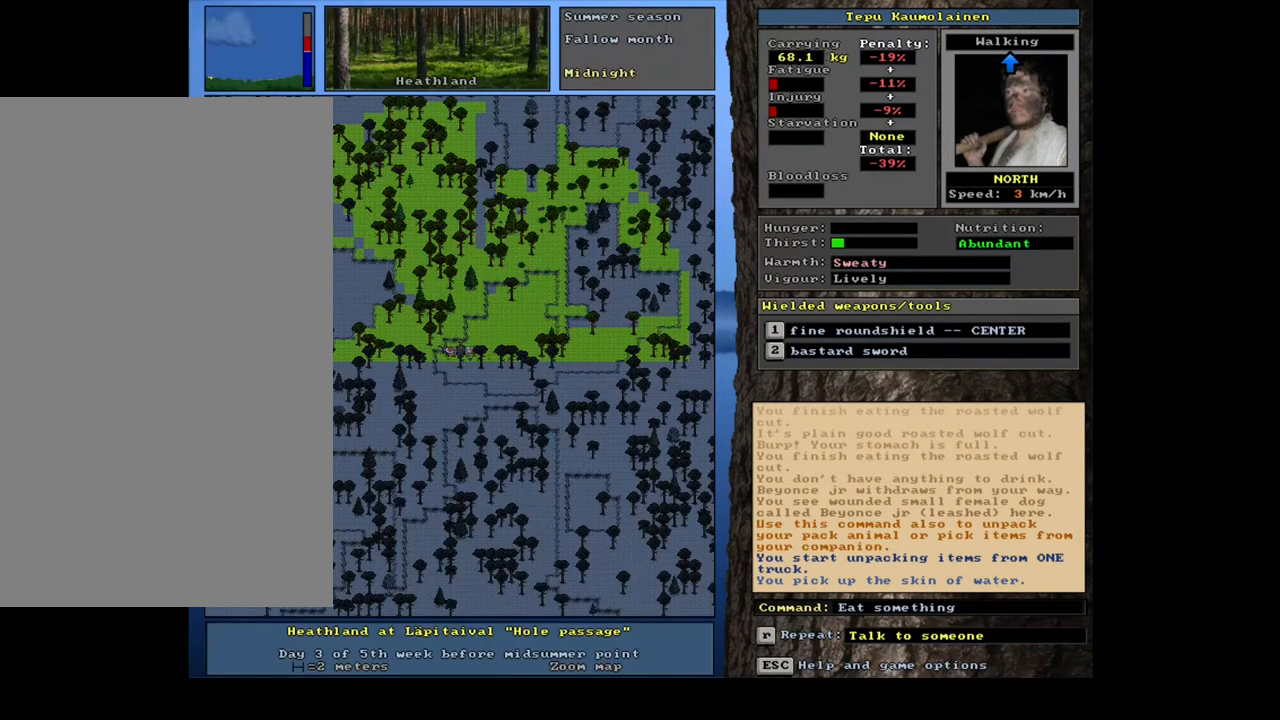
{"keys": ["return"], "mouse": [], "events": [[50, "q", "down"], [183, "q", "up"], [400, "return", "down"]]}
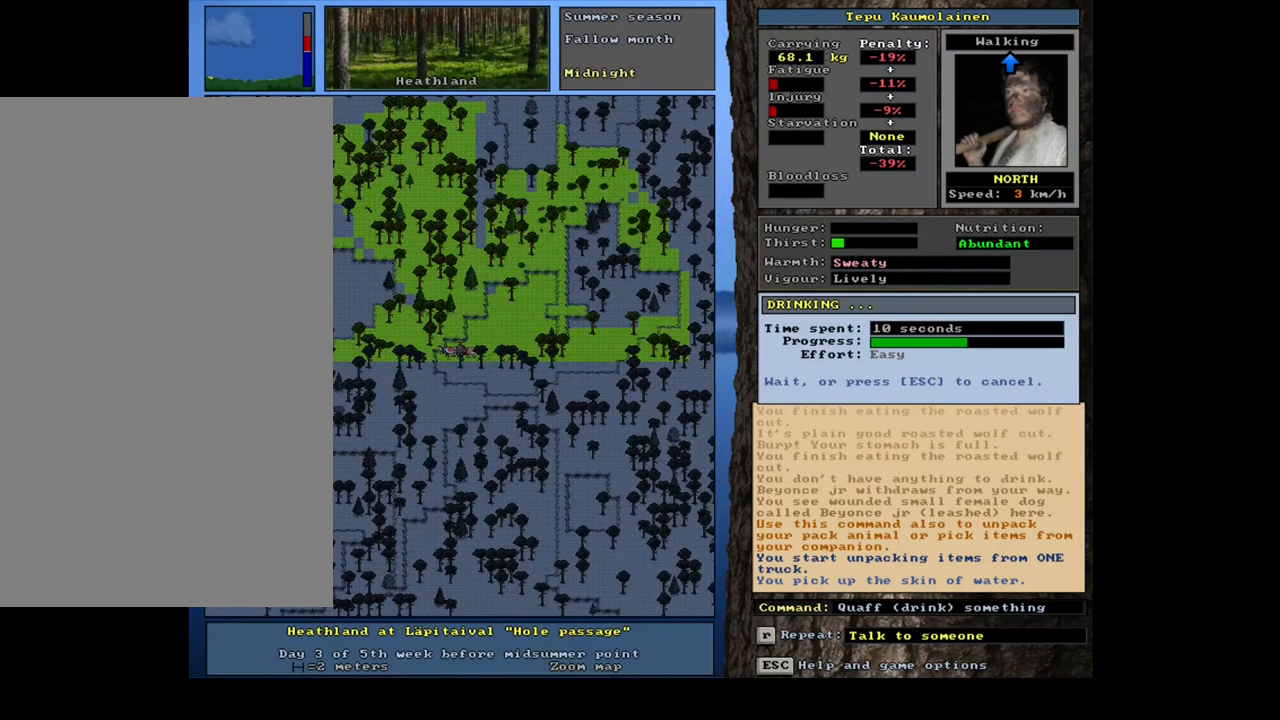
{"keys": [], "mouse": [], "events": [[17, "return", "up"]]}
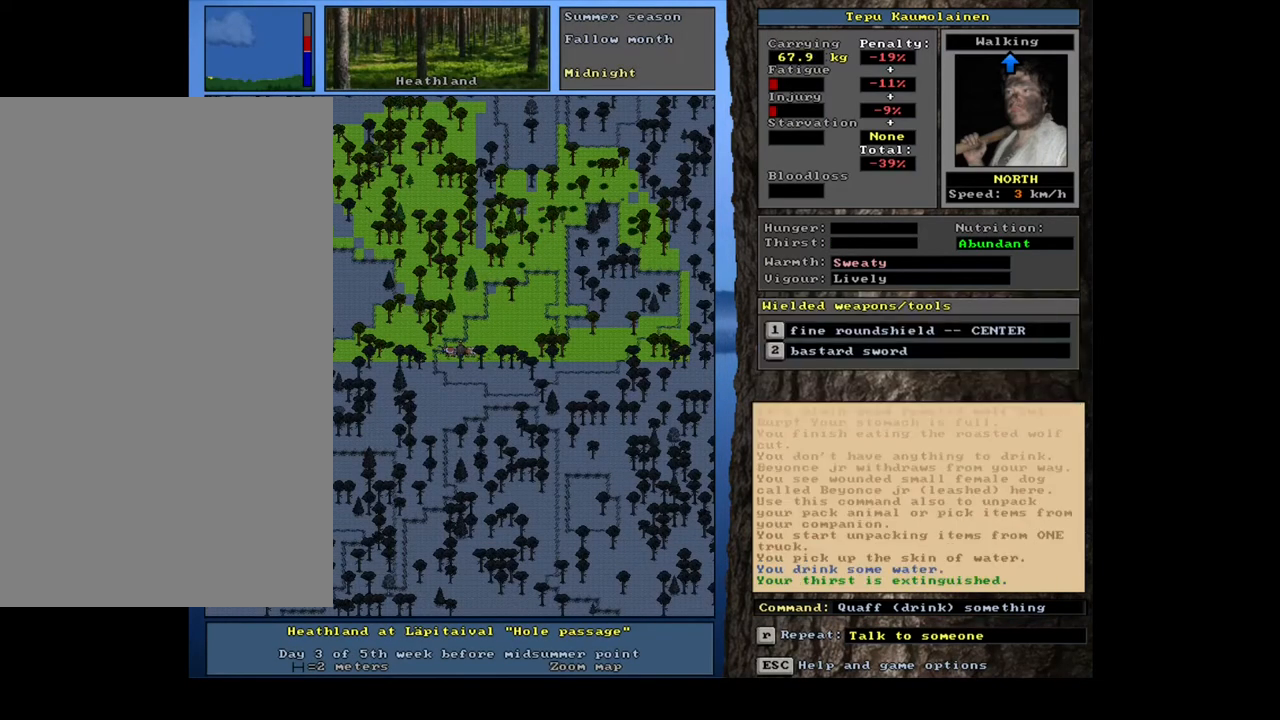
{"keys": [], "mouse": [], "events": []}
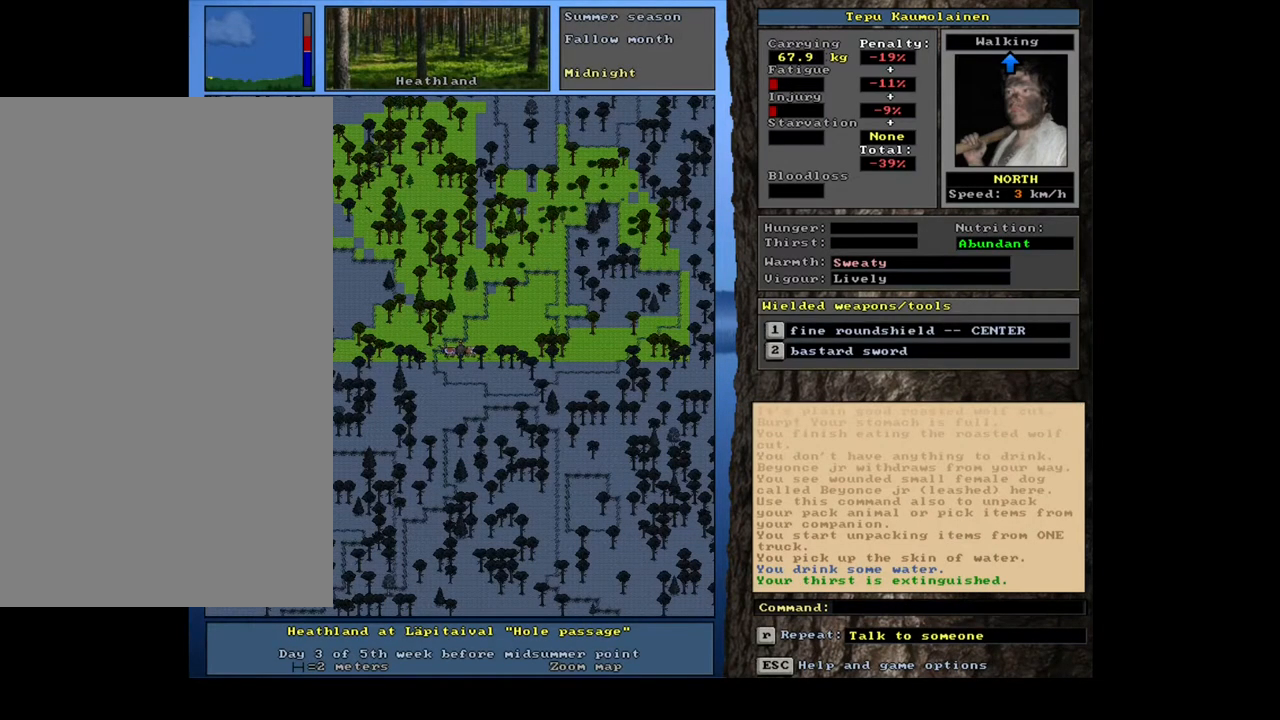
{"keys": ["ctrl_l"], "mouse": [], "events": [[150, "num3", "down"], [267, "num3", "up"], [433, "ctrl_l", "down"]]}
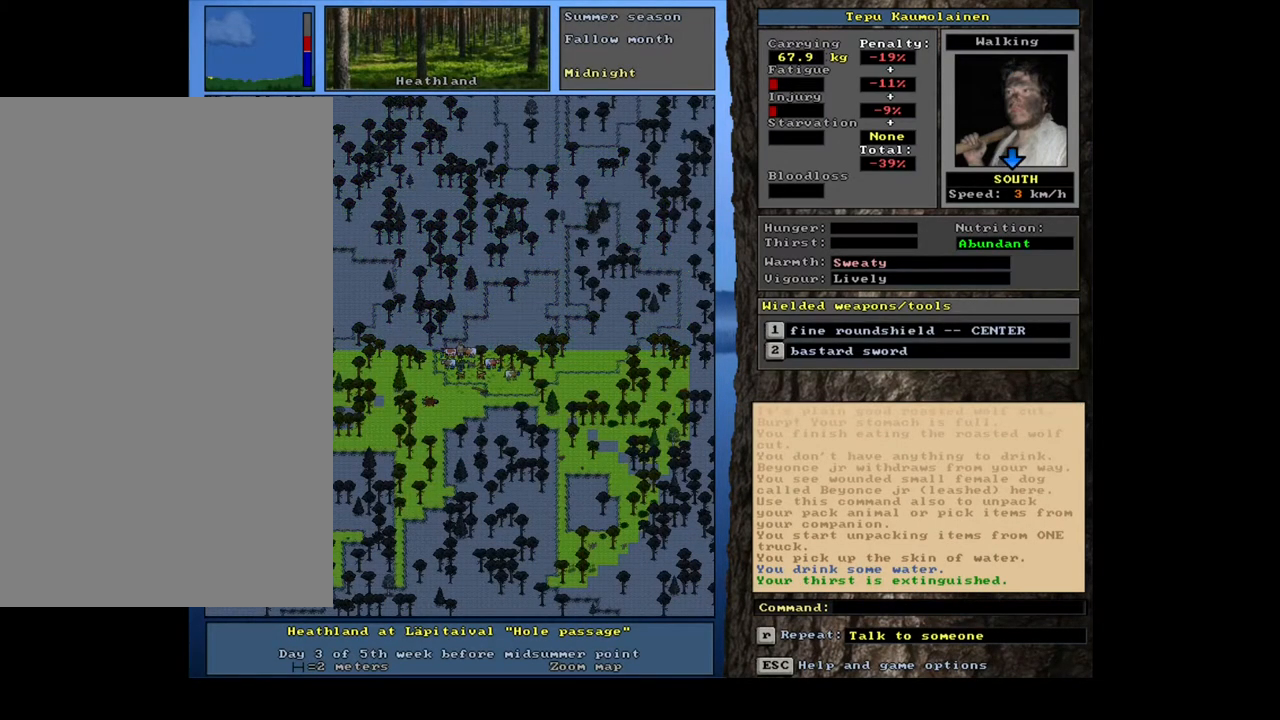
{"keys": [], "mouse": [], "events": [[233, "ctrl_l", "up"]]}
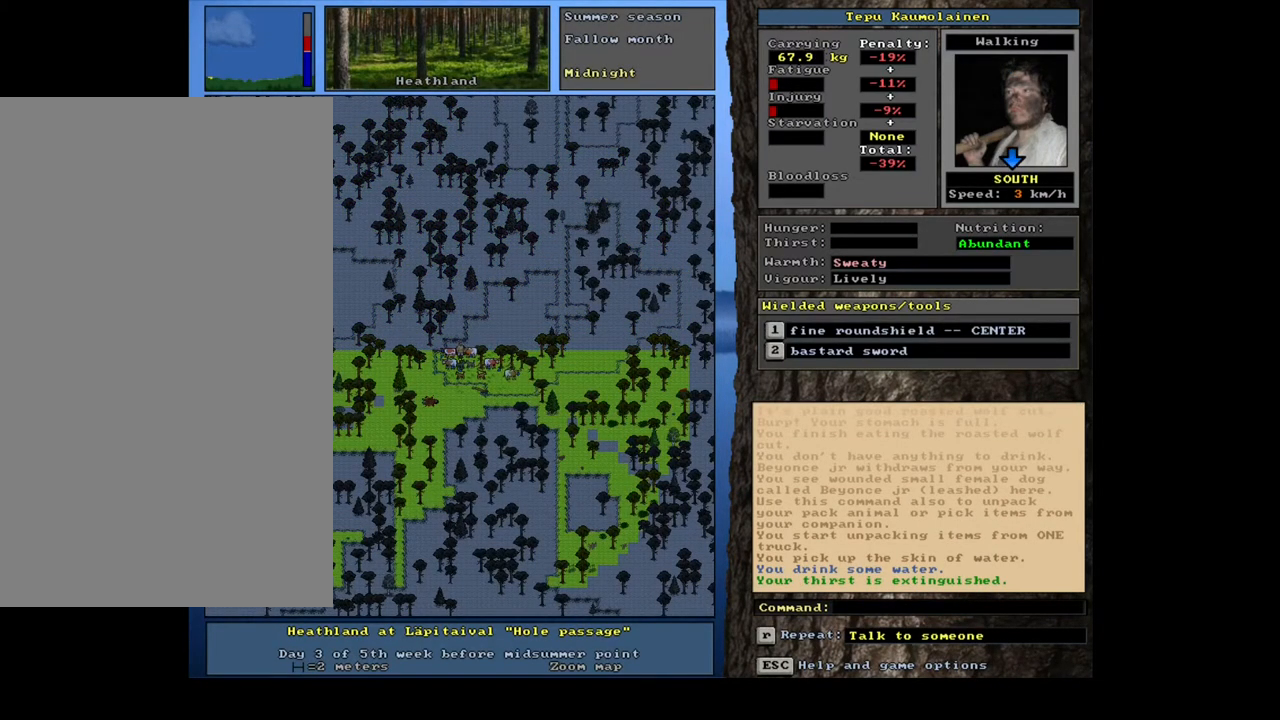
{"keys": [], "mouse": [], "events": [[383, "f7", "down"], [450, "f7", "up"]]}
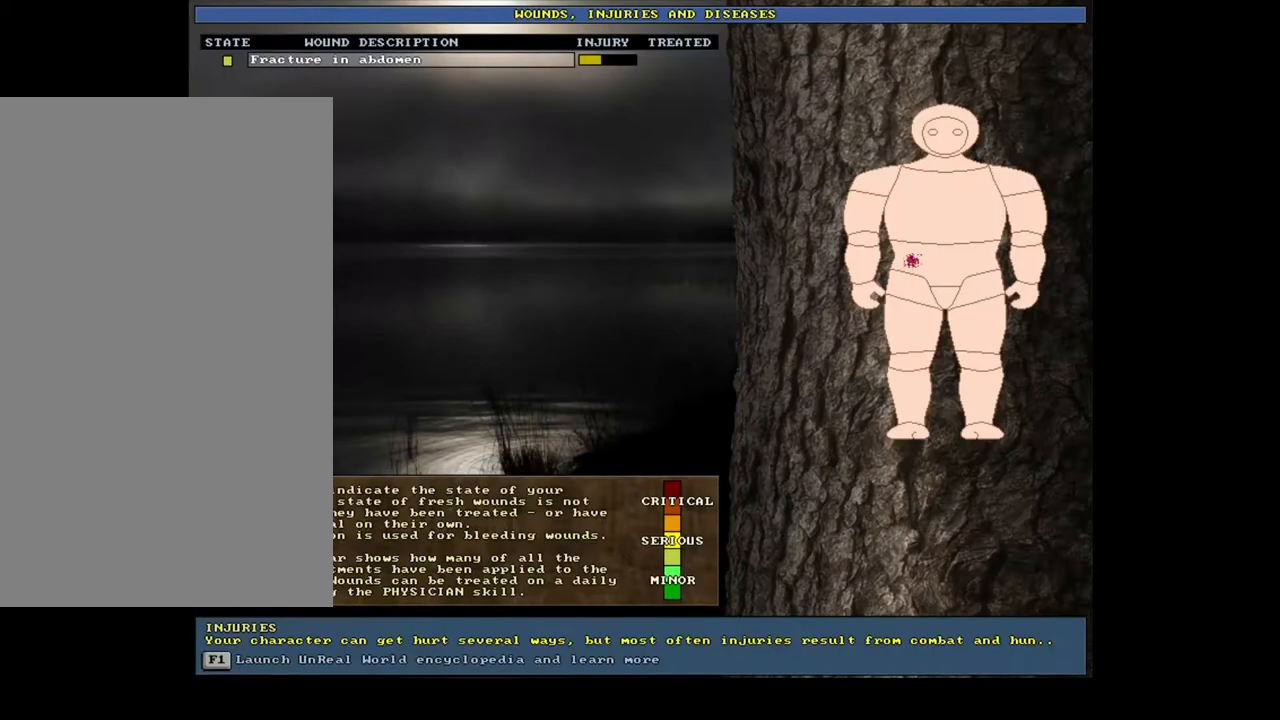
{"keys": [], "mouse": [], "events": []}
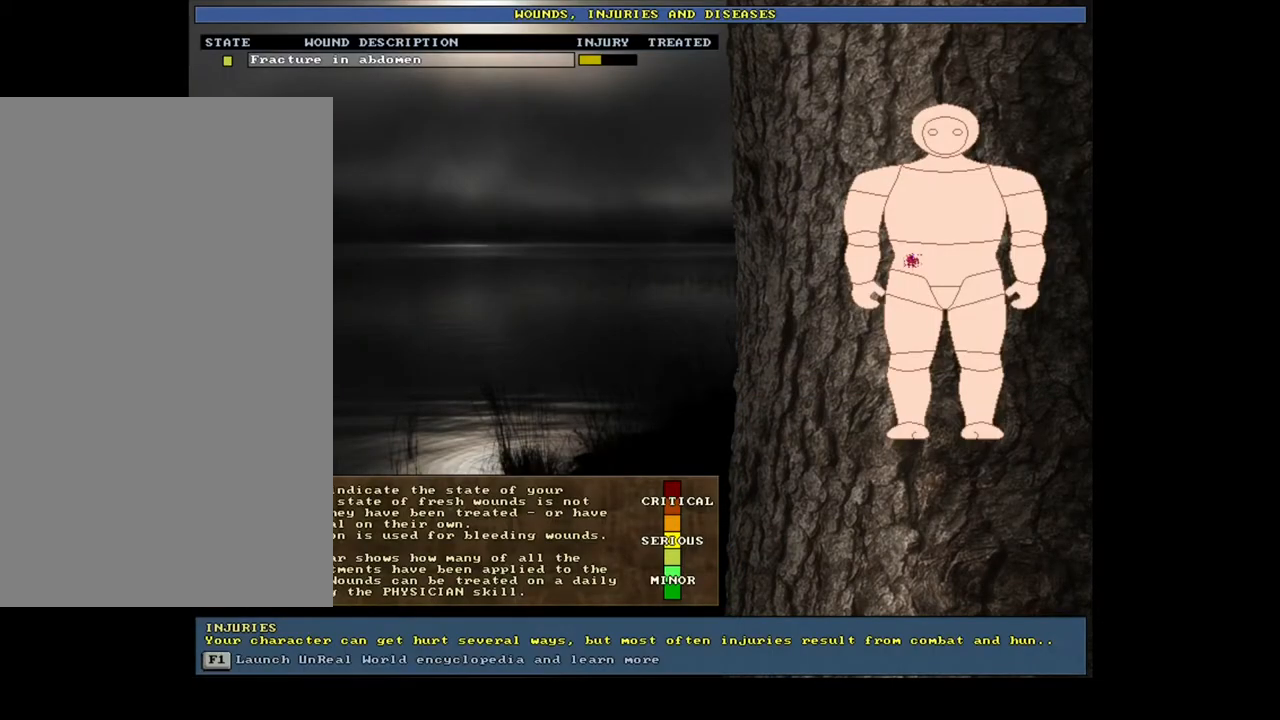
{"keys": [], "mouse": [], "events": []}
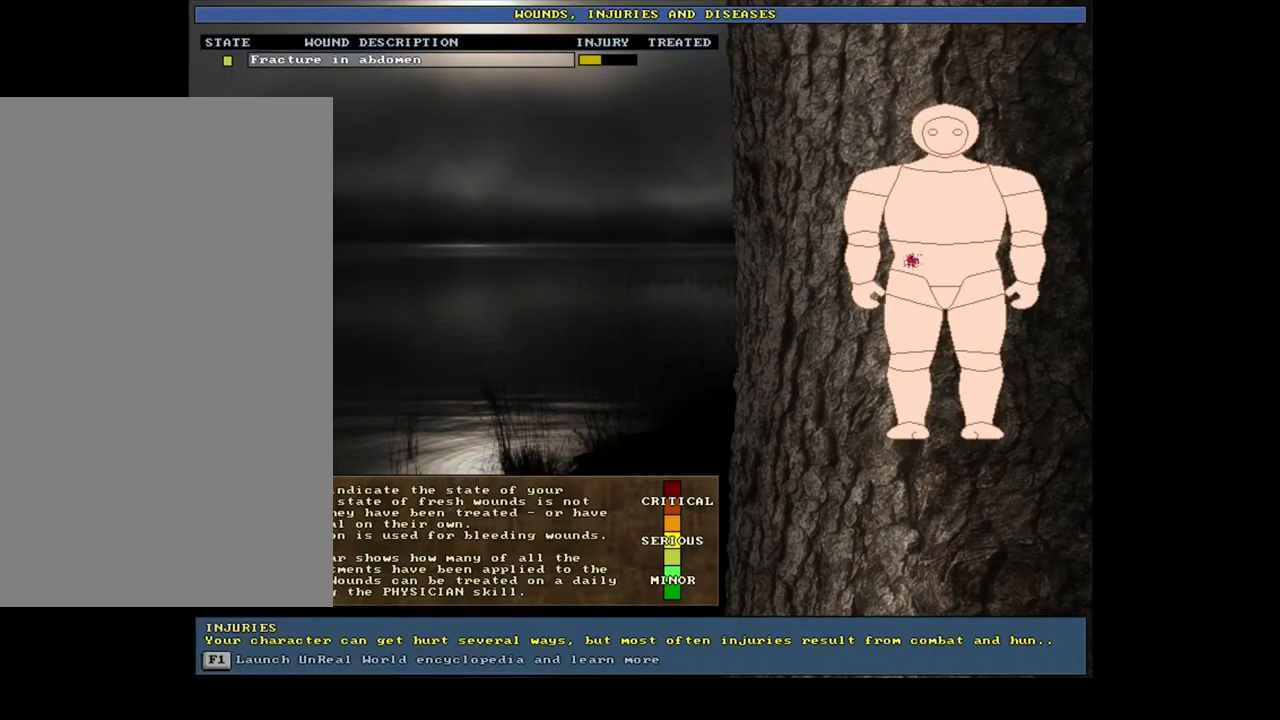
{"keys": [], "mouse": [], "events": []}
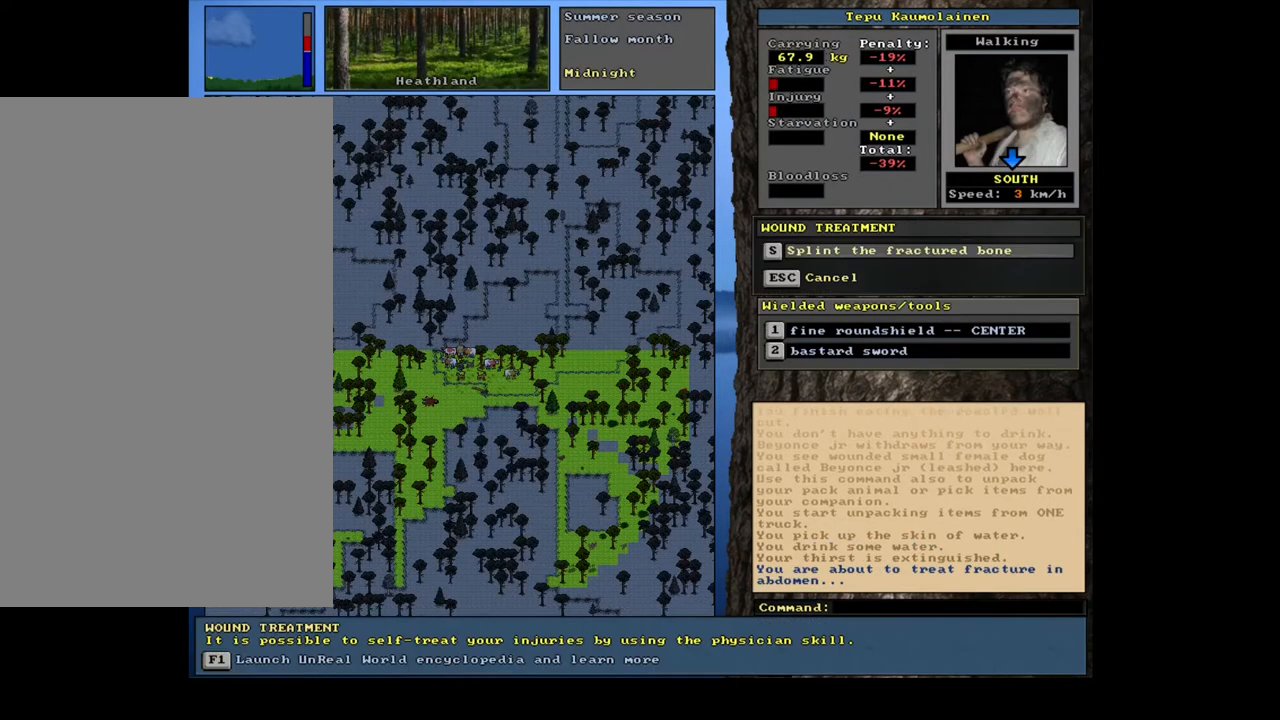
{"keys": [], "mouse": [], "events": [[350, "escape", "down"], [450, "escape", "up"]]}